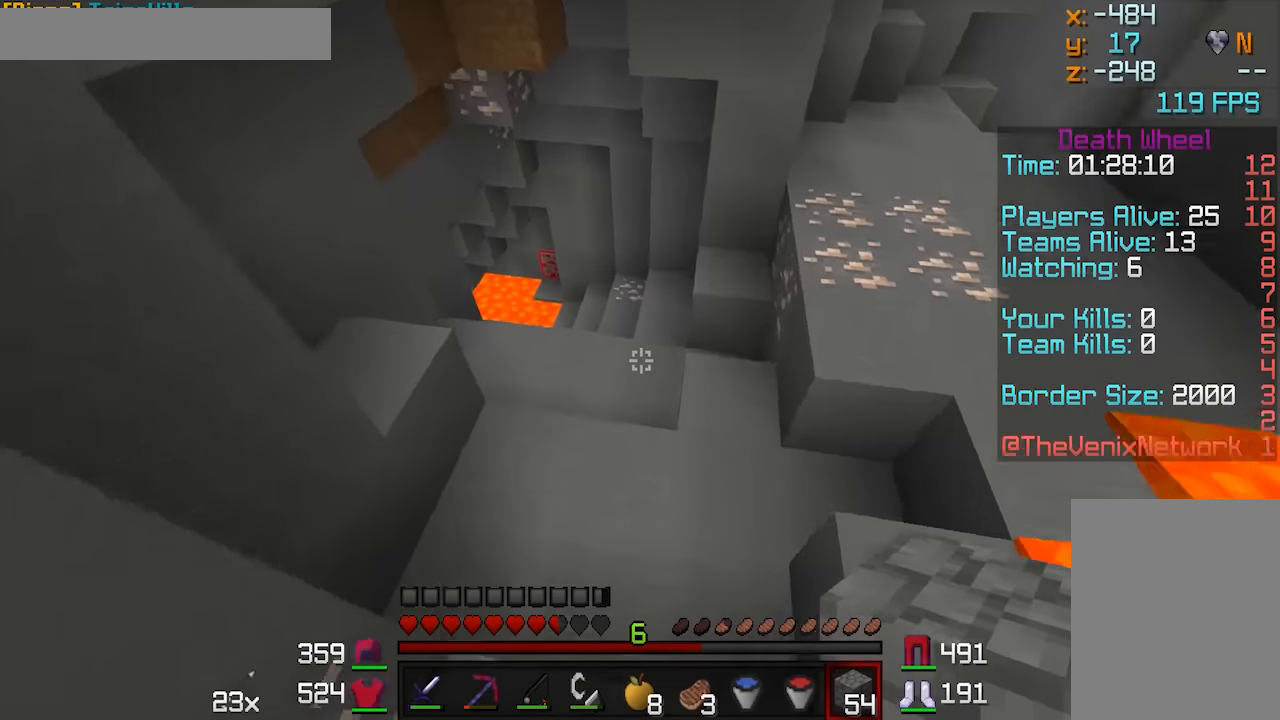
Gameplay with keyboard and mouse; each line is a JSON object with the keys and mouse buttons held at the frame after it. "events" lists presses ("down") and releases ("up") of "a", "d", "s", "w", "mouse_left" and "mouse_right" between this image and that frame as [ms after this image, input, new state], when the widget could be followed in between. "mouse_left", "mouse_right" = the "left", "right" buttons of the "mouse" list. No other keys are recorded. Fast repeated clicks can show as one long hold. Mouse movement is not recorded.
{"keys": ["w"], "mouse": [], "events": []}
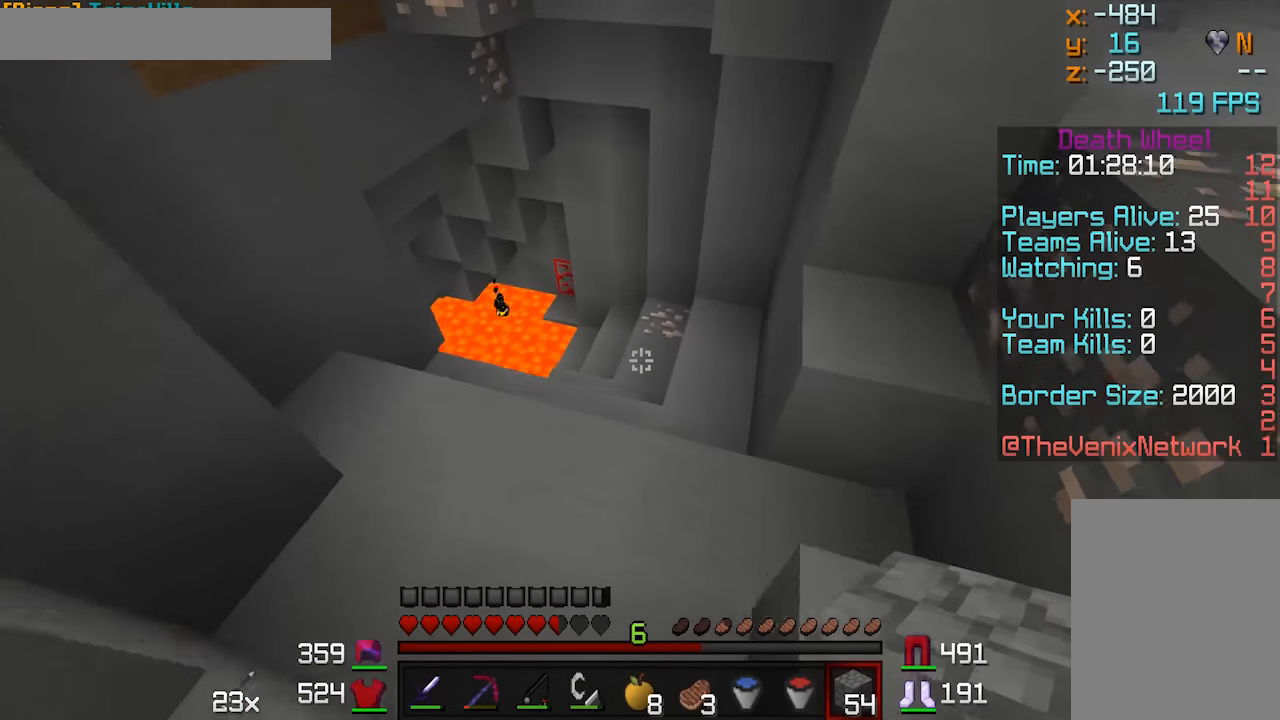
{"keys": ["w"], "mouse": [], "events": []}
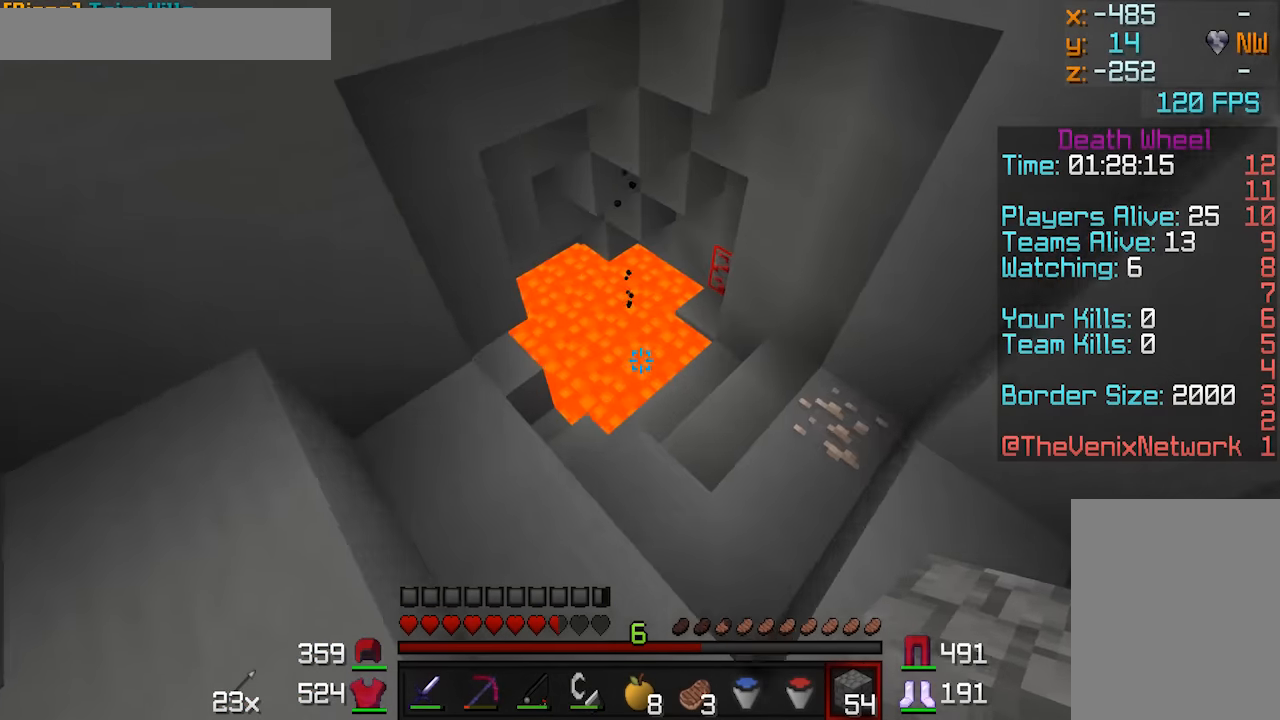
{"keys": [], "mouse": [], "events": [[150, "w", "up"]]}
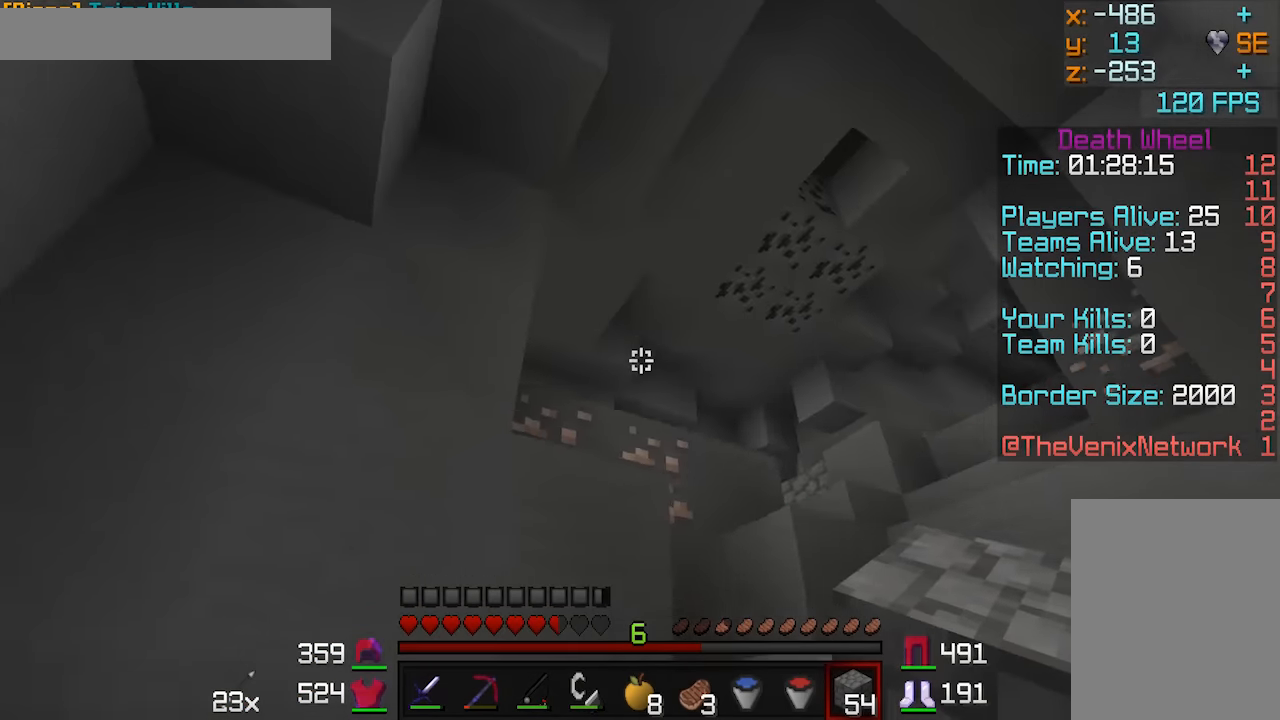
{"keys": ["w"], "mouse": [], "events": [[200, "w", "down"]]}
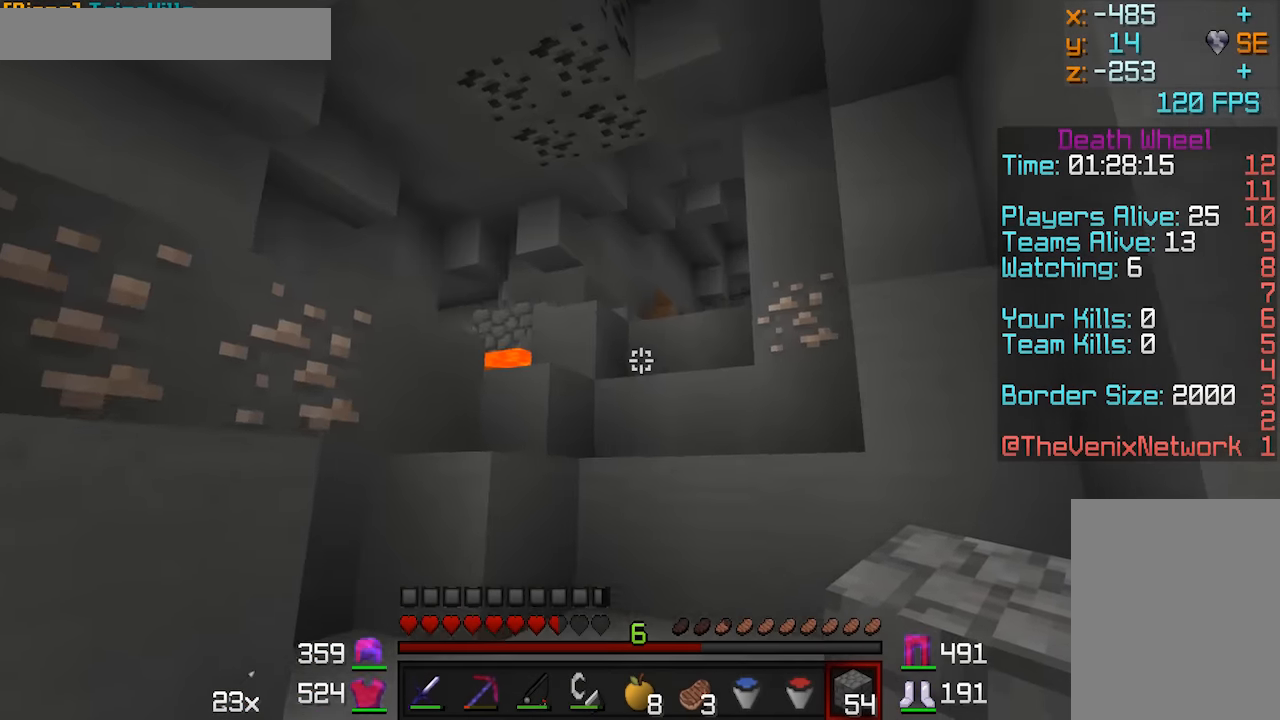
{"keys": ["w"], "mouse": [], "events": []}
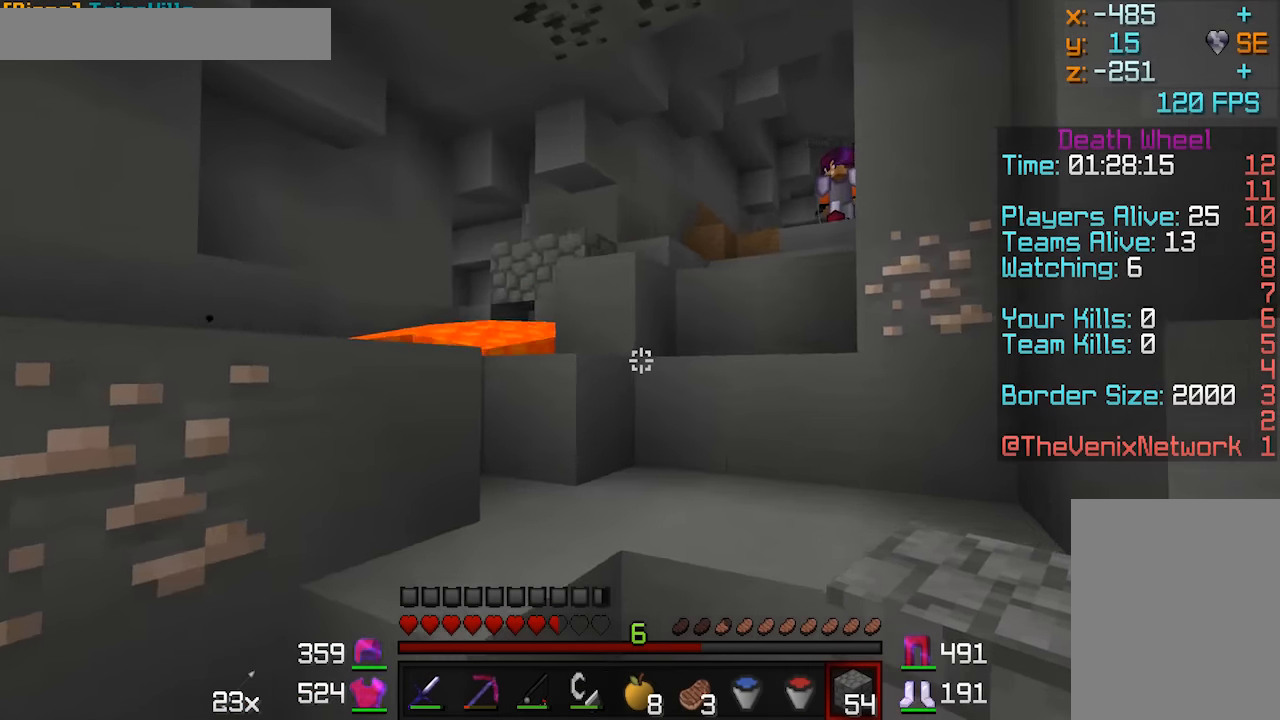
{"keys": ["w"], "mouse": [], "events": []}
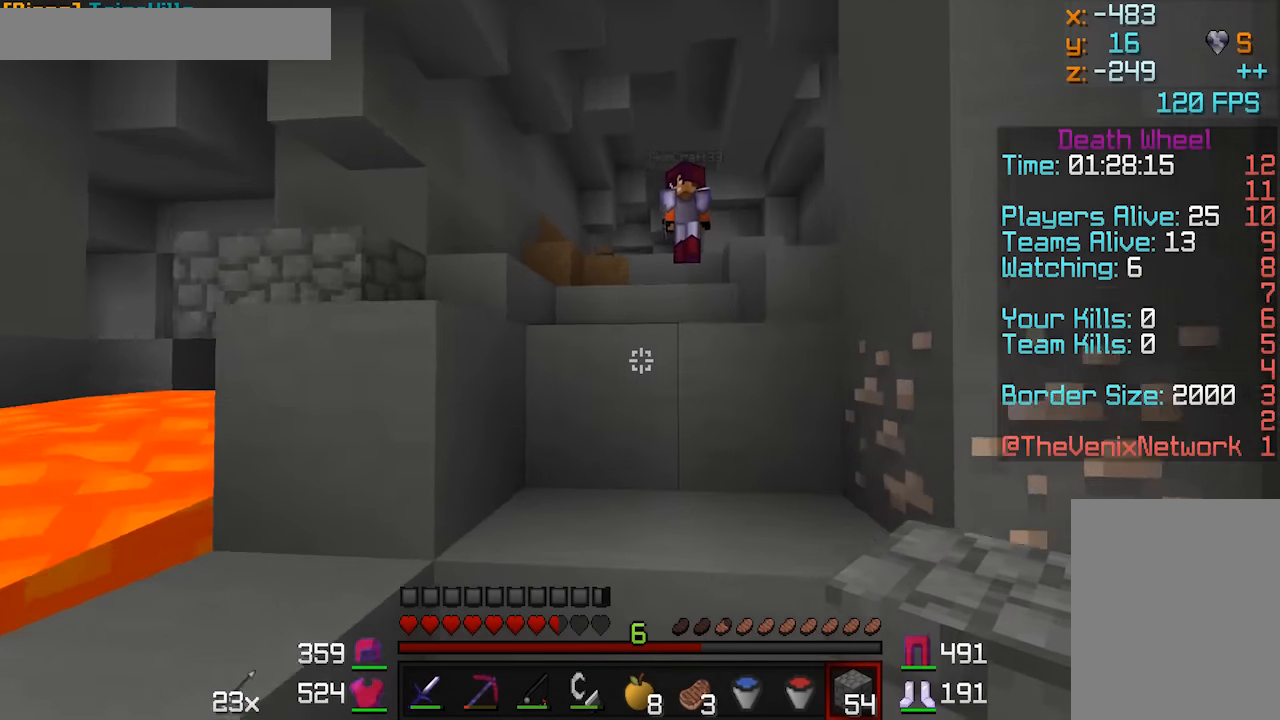
{"keys": [], "mouse": [], "events": [[300, "w", "up"]]}
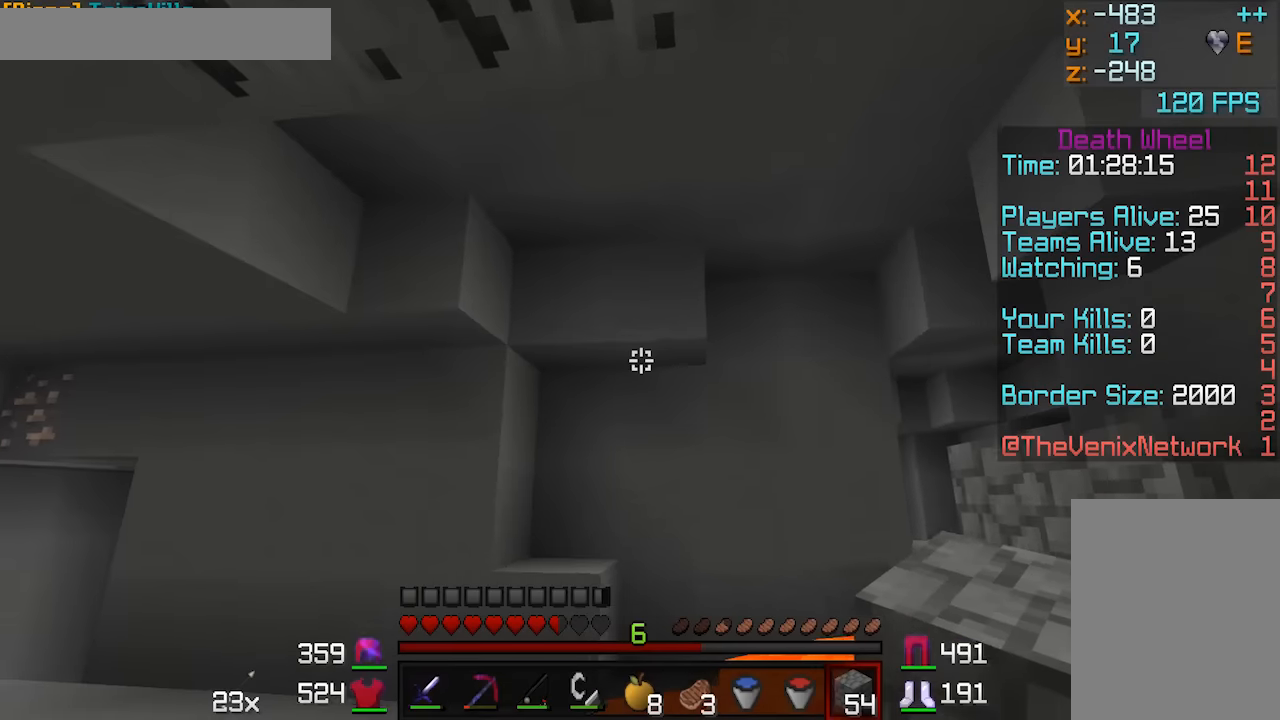
{"keys": [], "mouse": [], "events": []}
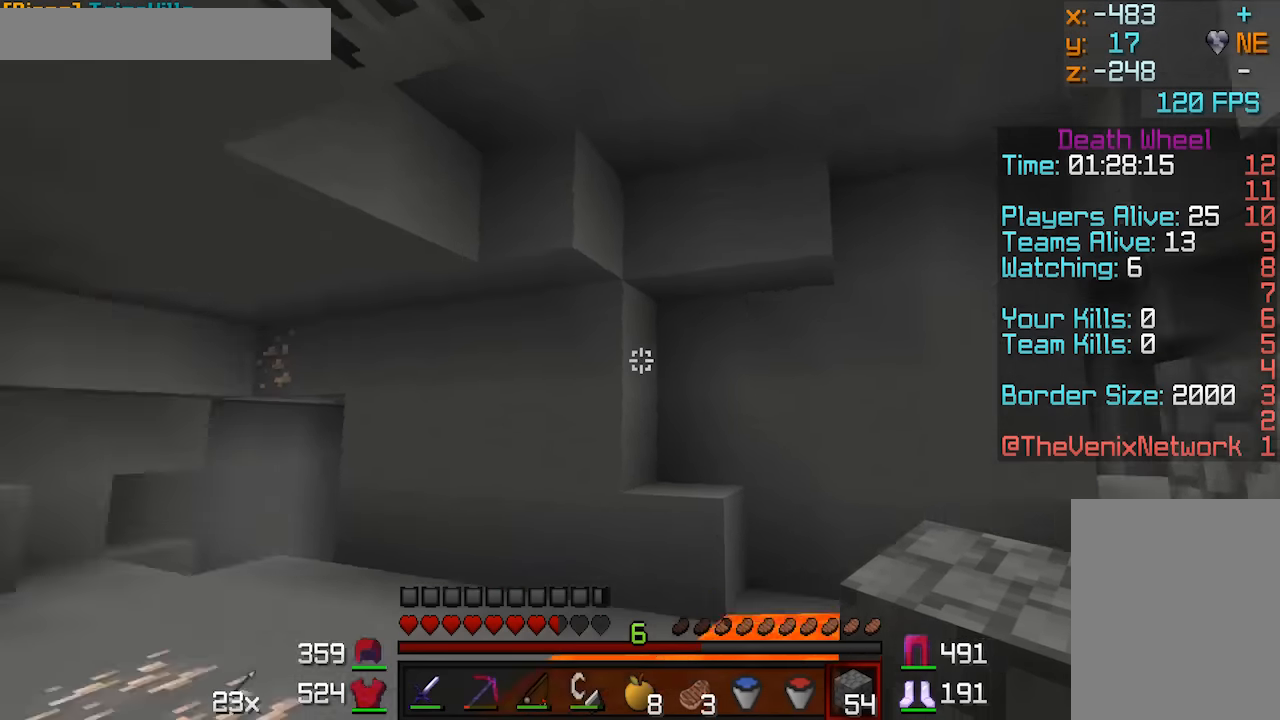
{"keys": ["w"], "mouse": [], "events": [[150, "w", "down"], [200, "a", "down"], [300, "a", "up"]]}
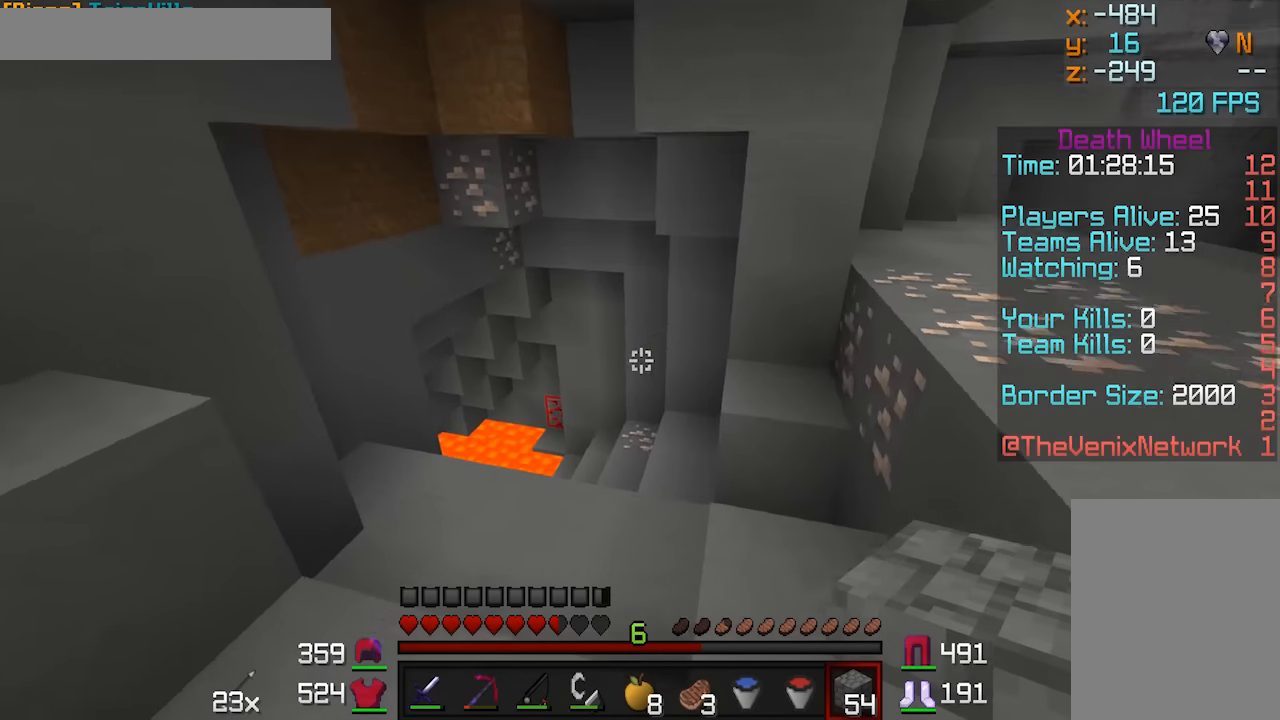
{"keys": ["w"], "mouse": [], "events": []}
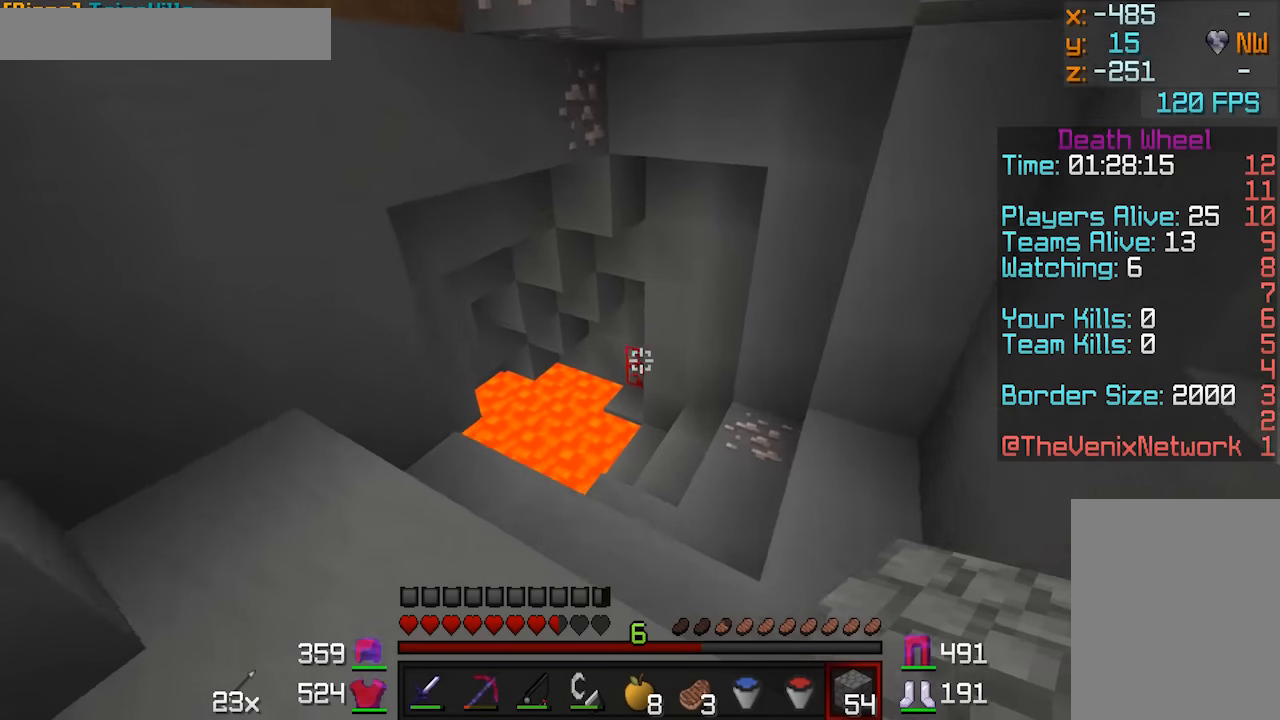
{"keys": ["w"], "mouse": [], "events": [[400, "d", "down"], [500, "d", "up"]]}
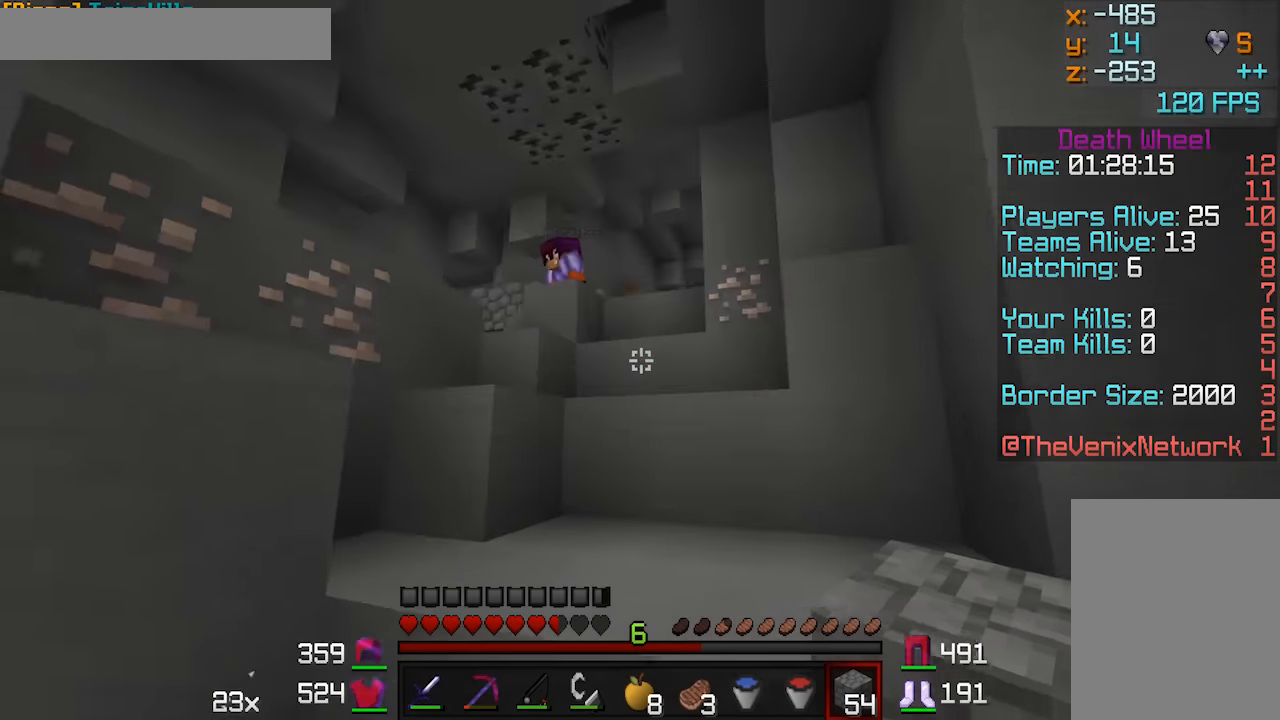
{"keys": ["d", "w"], "mouse": [], "events": [[200, "mouse_left", "down"], [300, "mouse_left", "up"], [350, "d", "down"]]}
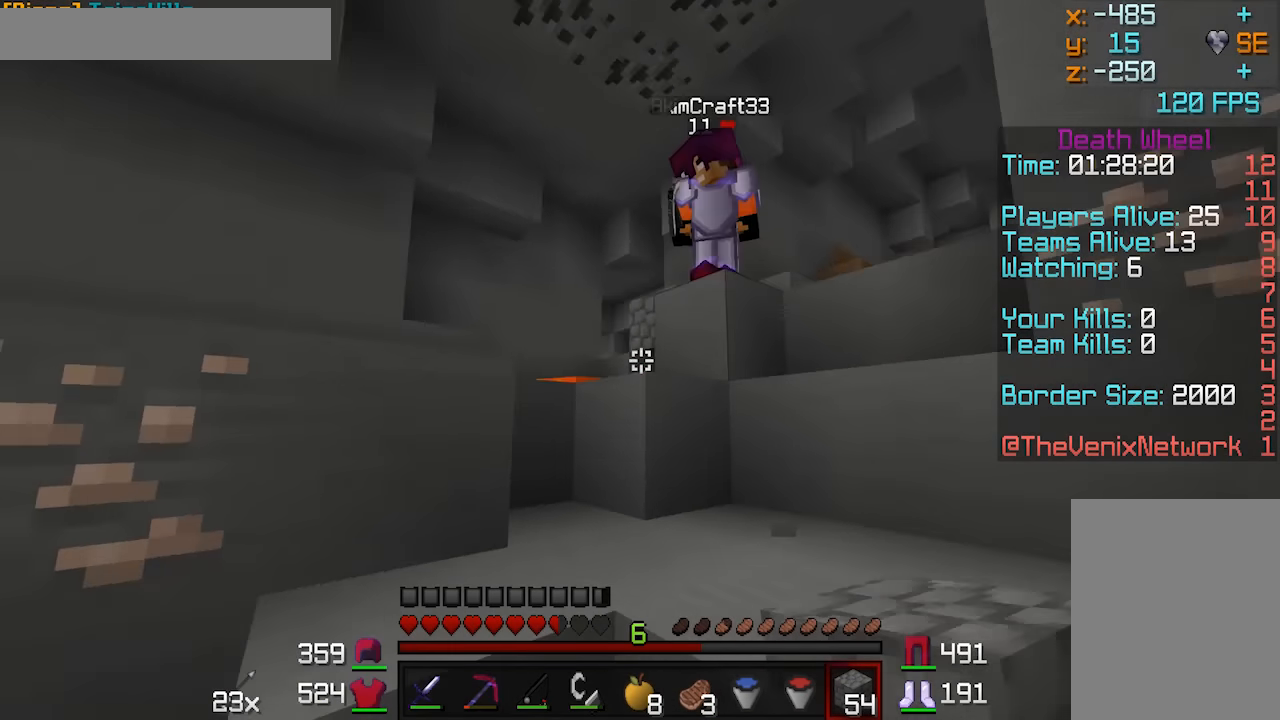
{"keys": ["a", "w"], "mouse": [], "events": [[250, "d", "up"], [350, "a", "down"]]}
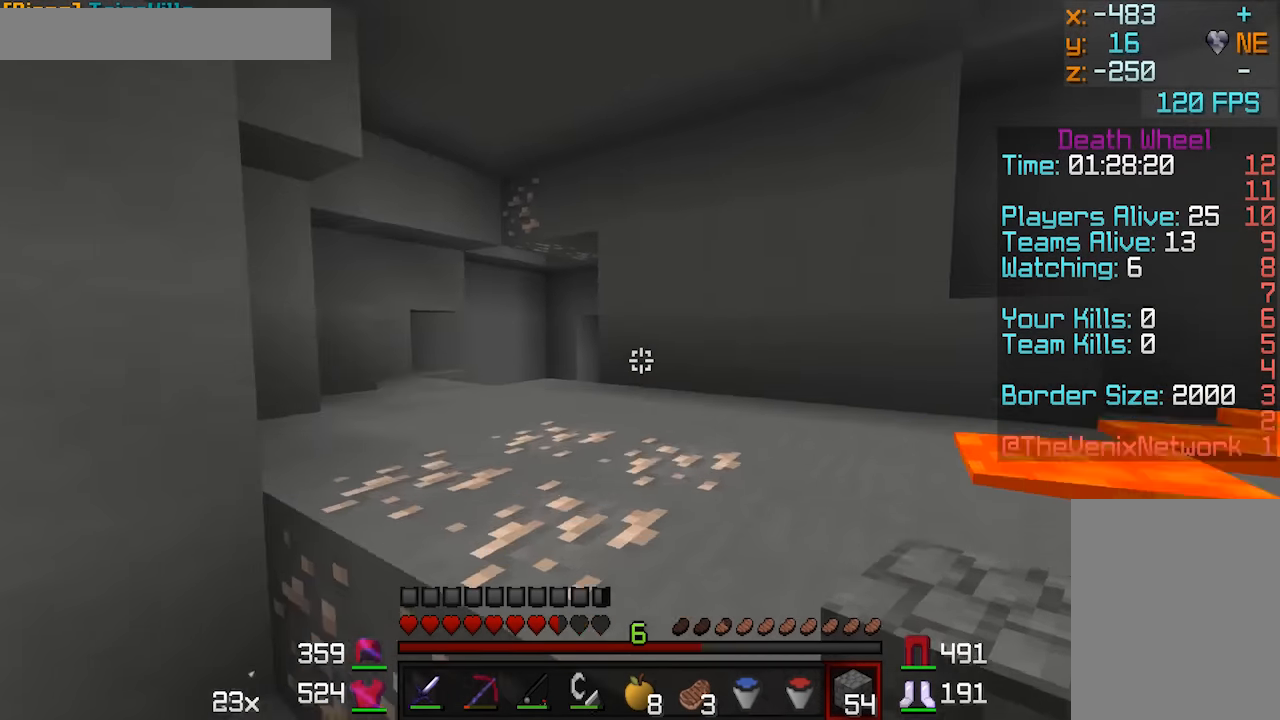
{"keys": ["w"], "mouse": [], "events": [[50, "a", "up"]]}
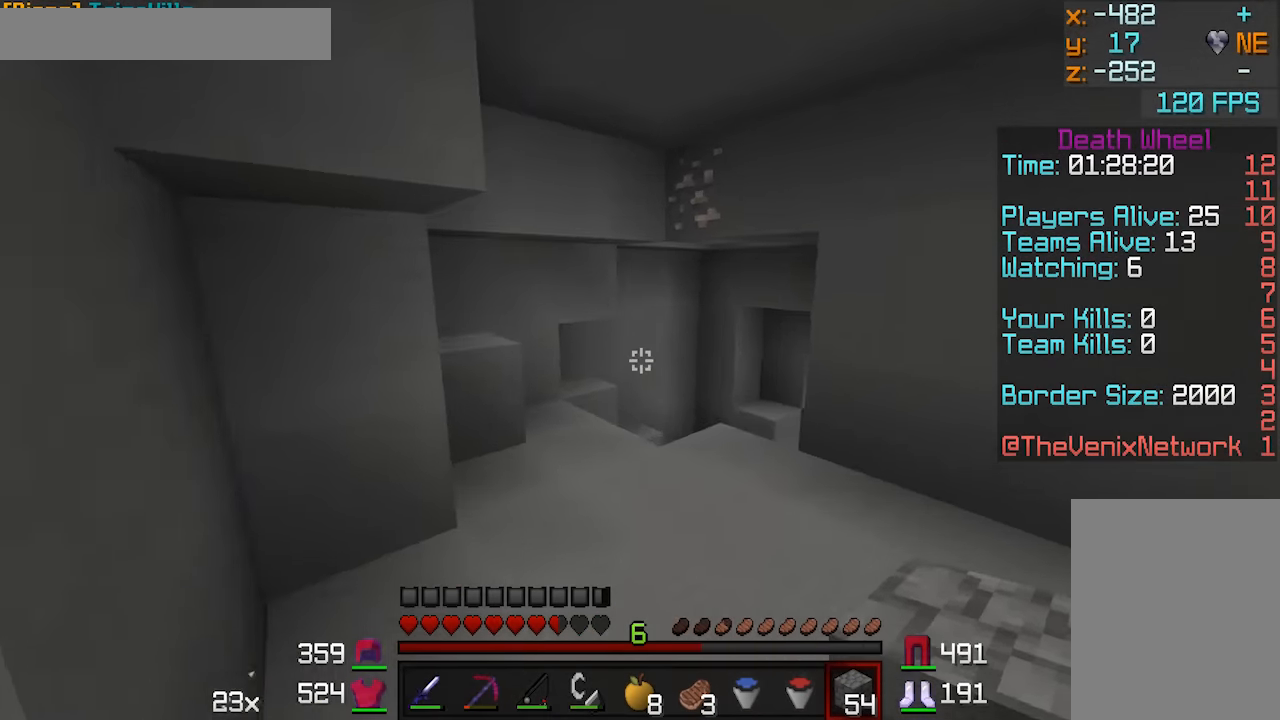
{"keys": ["w"], "mouse": [], "events": []}
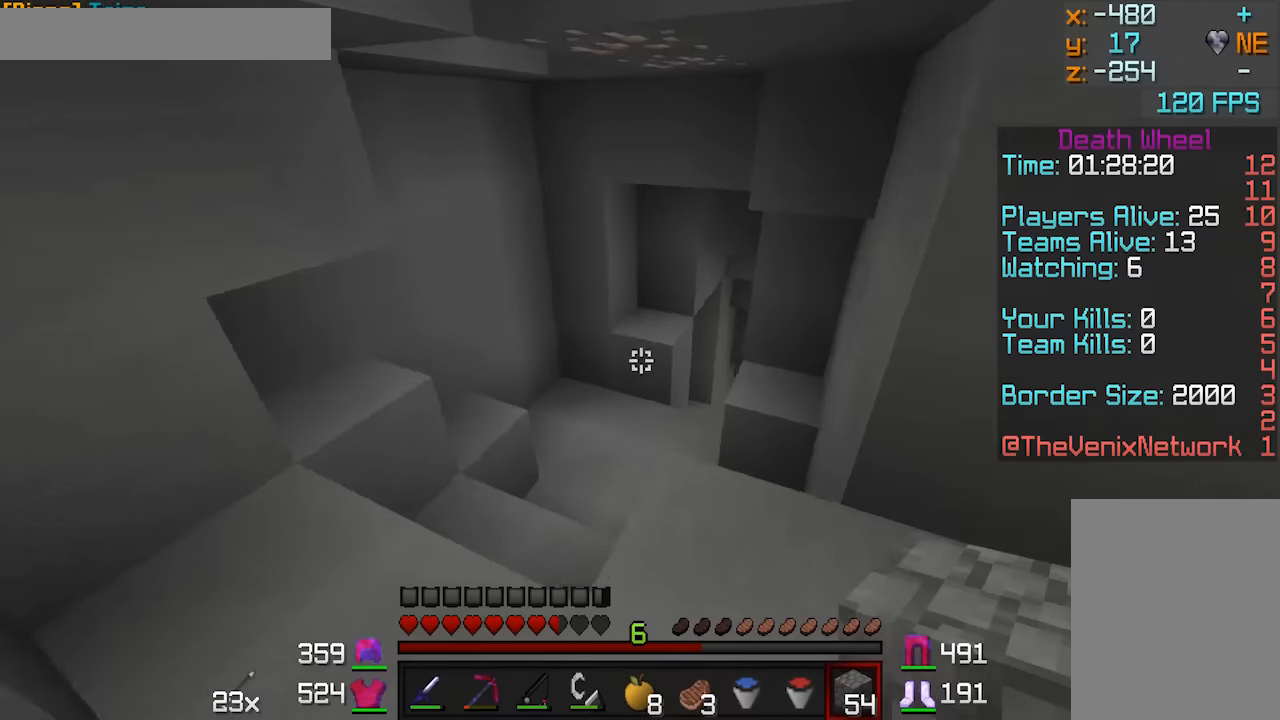
{"keys": ["w"], "mouse": [], "events": [[100, "a", "down"], [500, "a", "up"]]}
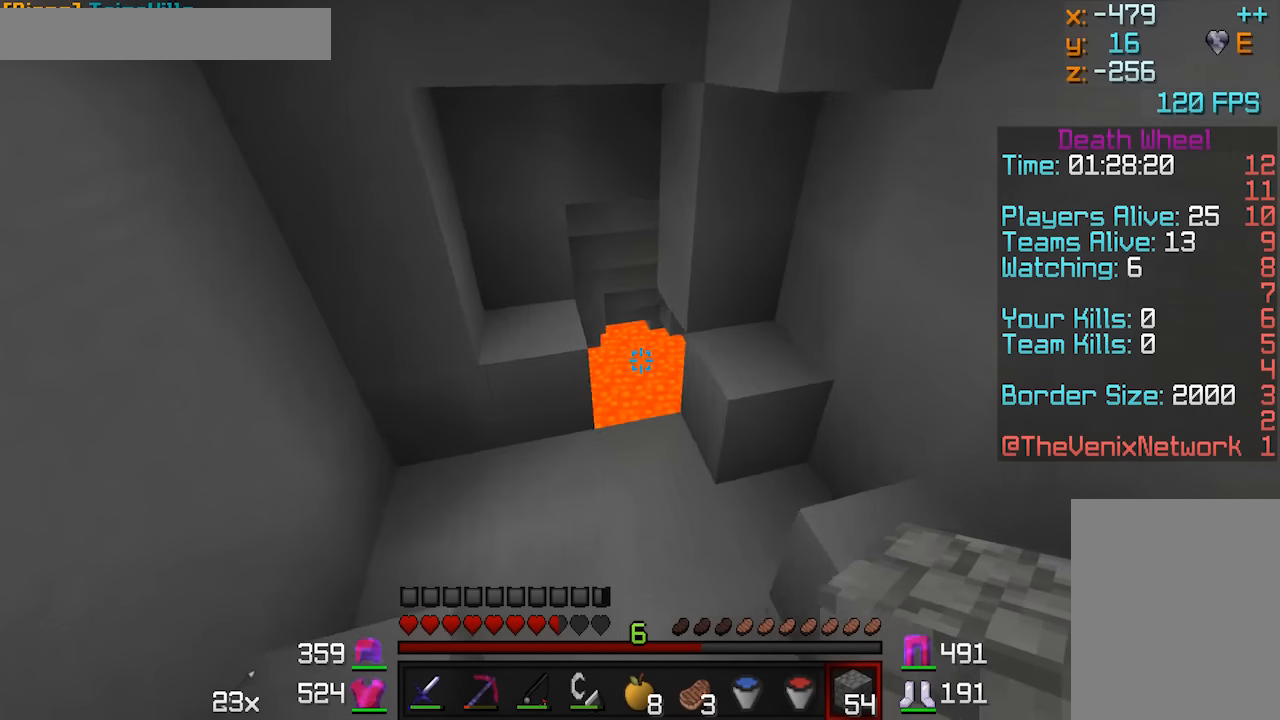
{"keys": ["d", "w"], "mouse": [], "events": [[300, "d", "down"], [450, "d", "up"], [500, "d", "down"]]}
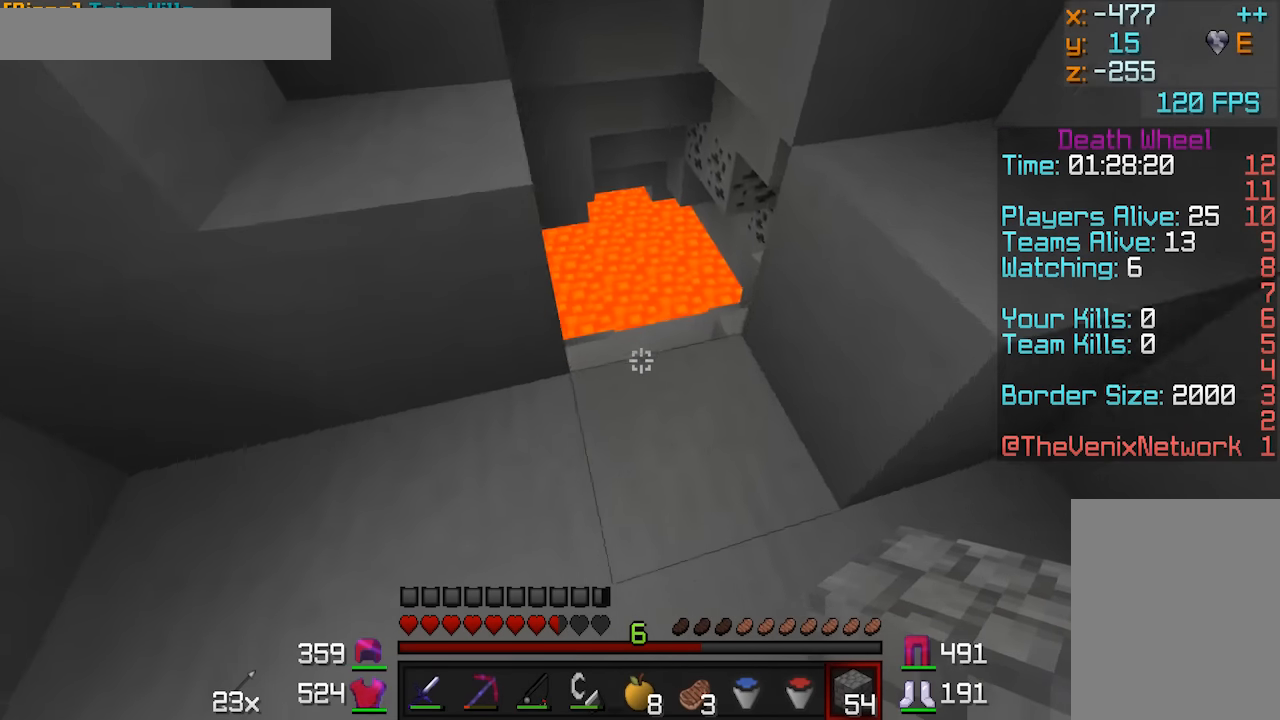
{"keys": ["a", "w"], "mouse": [], "events": [[150, "d", "up"], [250, "a", "down"]]}
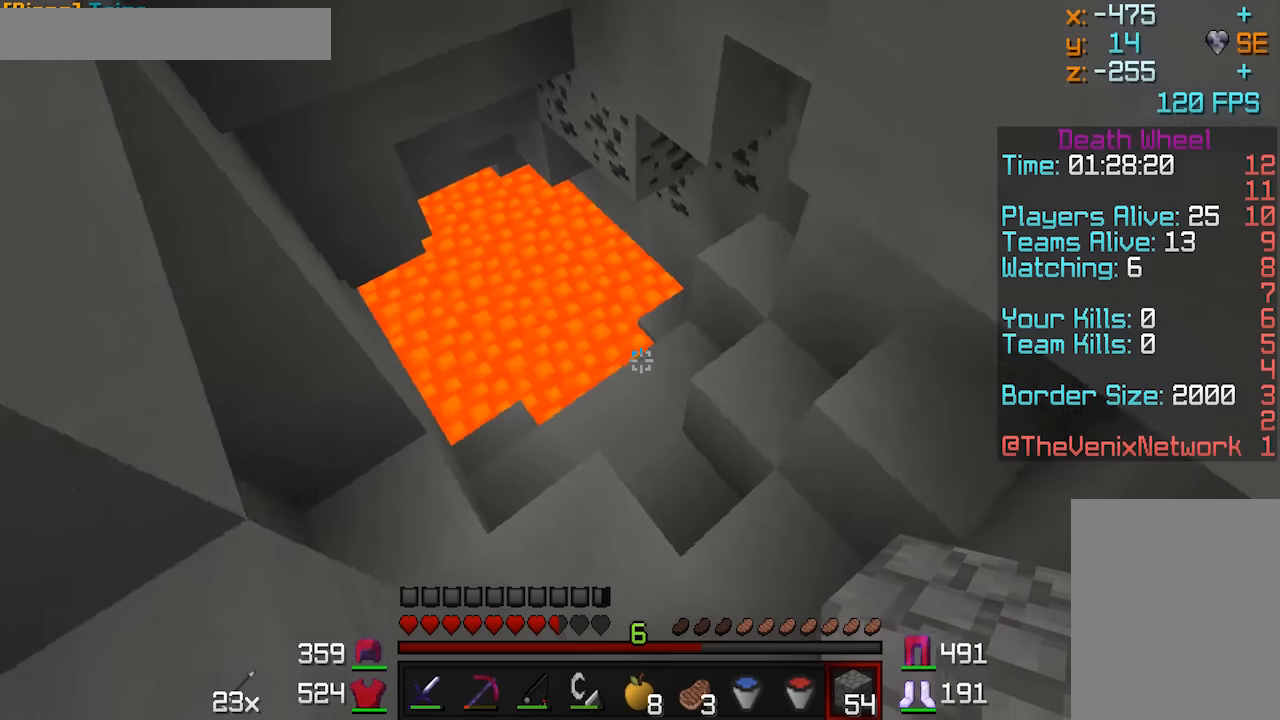
{"keys": ["w"], "mouse": [], "events": [[150, "a", "up"]]}
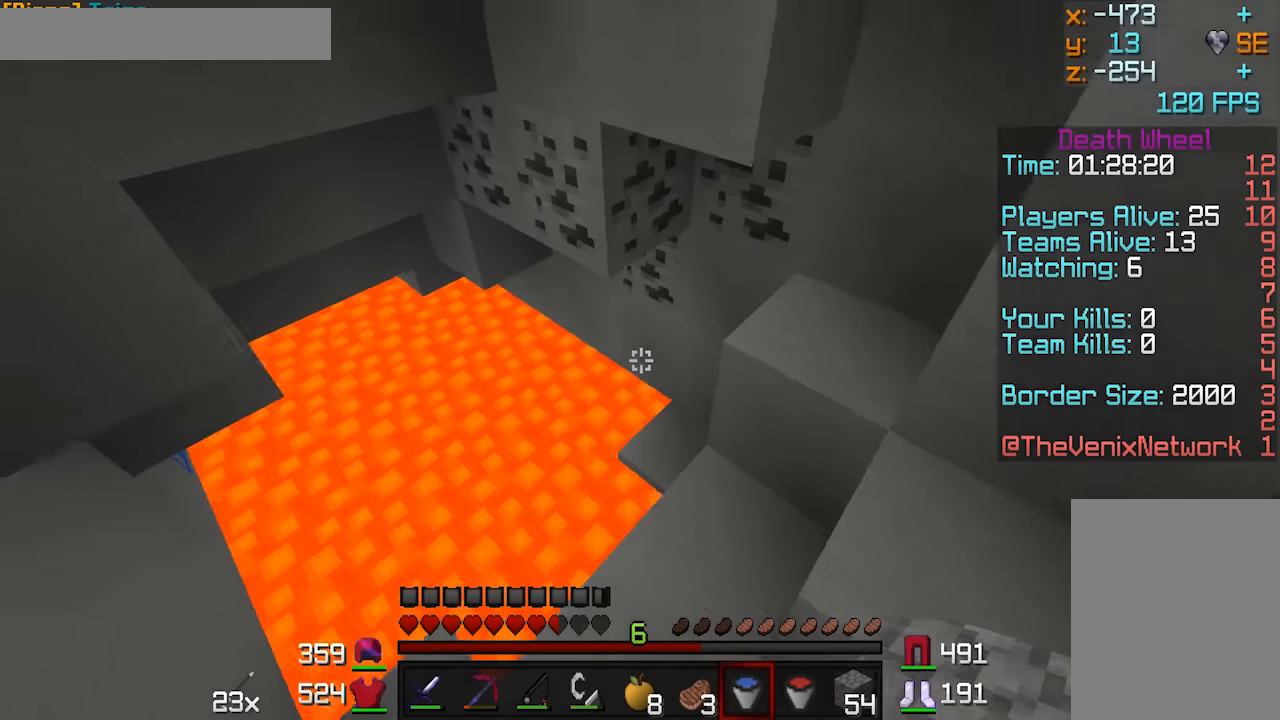
{"keys": [], "mouse": [], "events": [[200, "d", "down"], [200, "mouse_left", "down"], [200, "w", "up"], [250, "mouse_left", "up"], [250, "mouse_right", "down"], [350, "d", "up"], [350, "mouse_right", "up"]]}
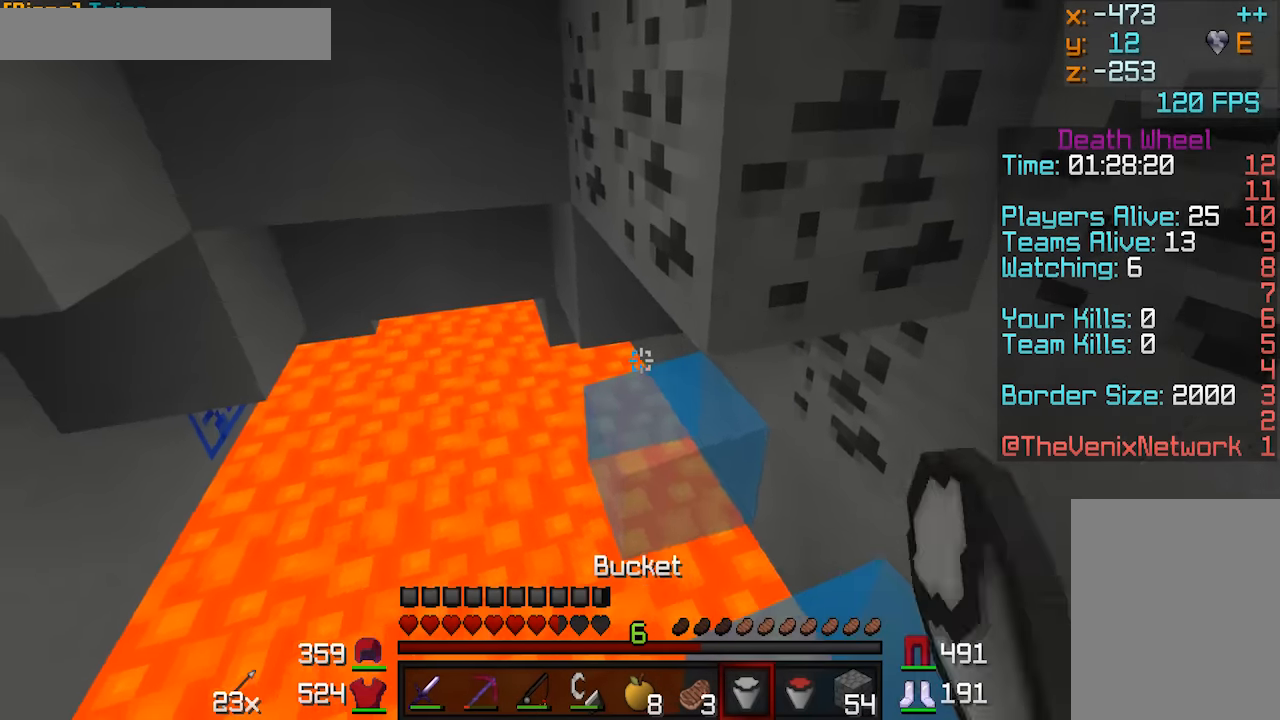
{"keys": [], "mouse": ["right"], "events": [[150, "s", "down"], [300, "s", "up"], [450, "mouse_right", "down"]]}
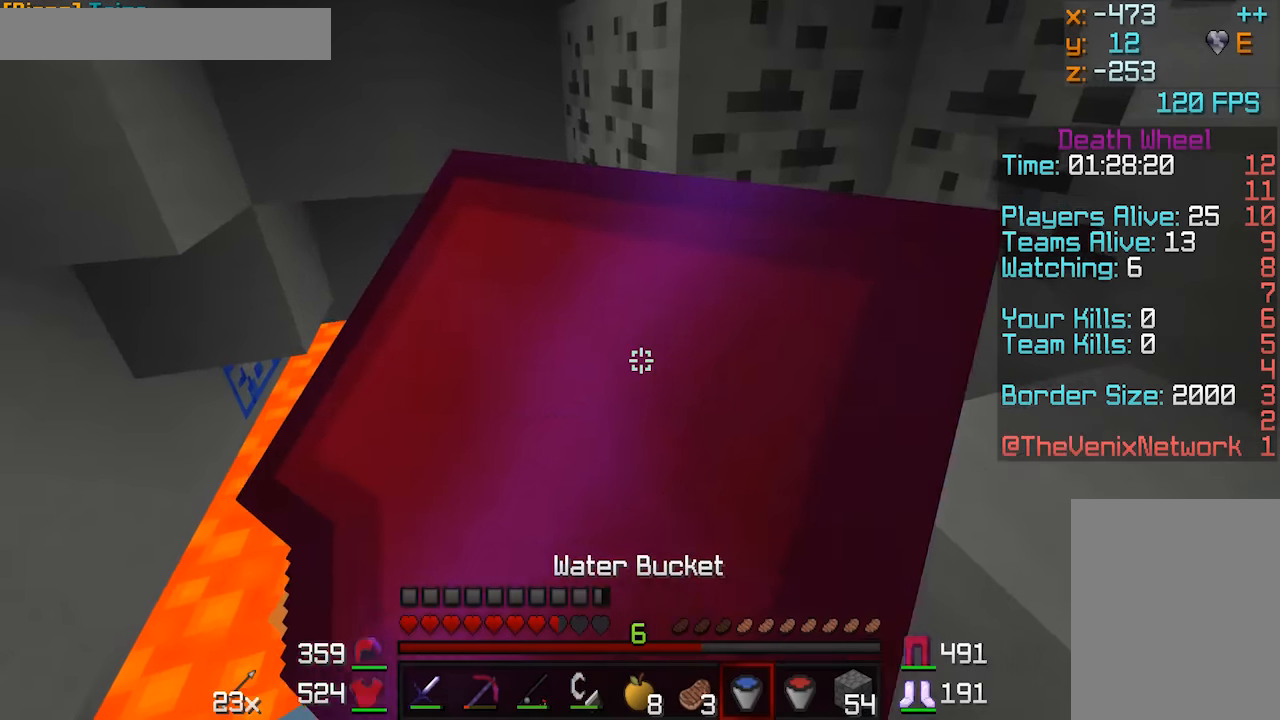
{"keys": ["w"], "mouse": [], "events": [[50, "mouse_right", "up"], [500, "w", "down"]]}
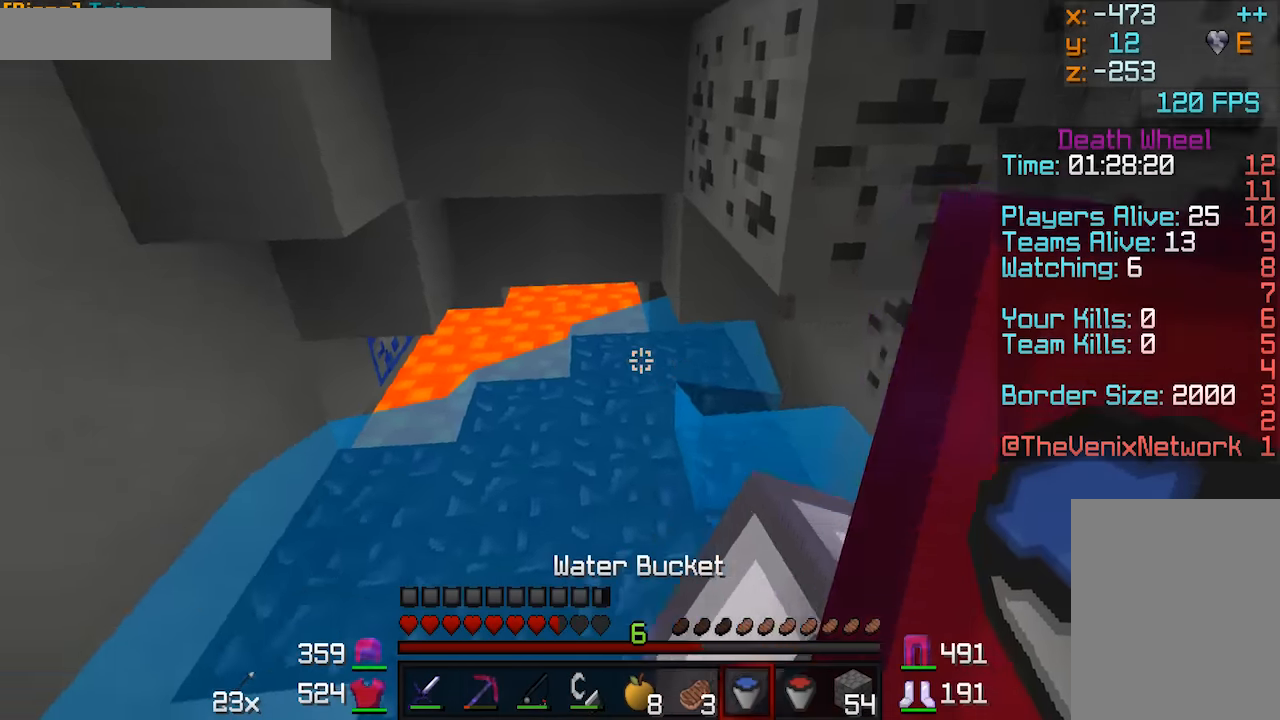
{"keys": ["w"], "mouse": [], "events": [[200, "mouse_right", "down"], [300, "mouse_right", "up"]]}
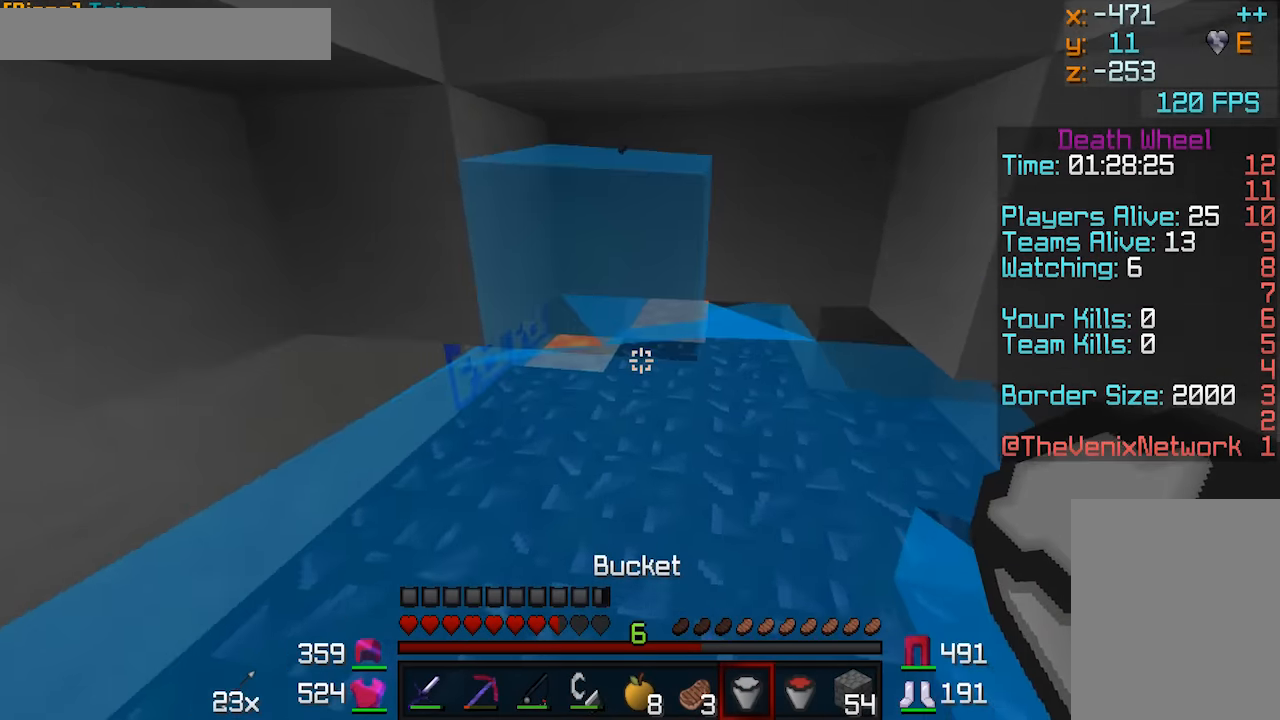
{"keys": ["d", "w"], "mouse": ["left"], "events": [[150, "w", "up"], [250, "mouse_right", "down"], [300, "mouse_right", "up"], [400, "w", "down"], [450, "d", "down"], [500, "mouse_left", "down"]]}
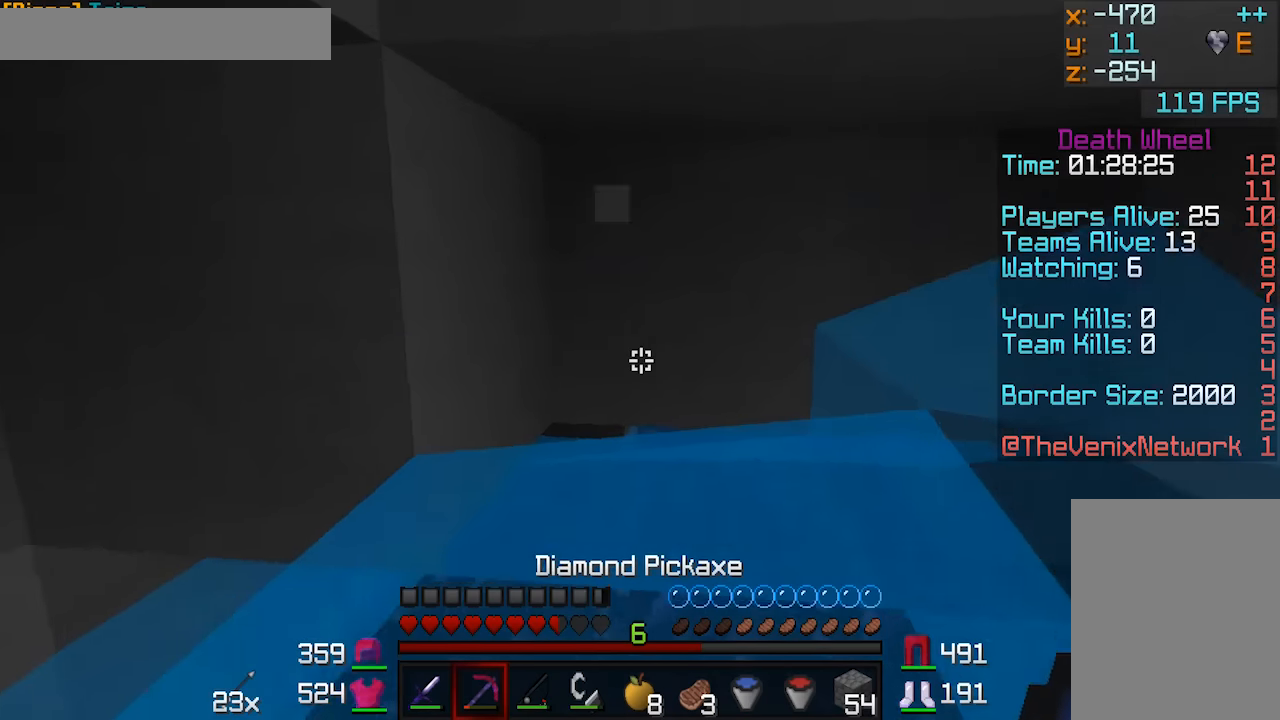
{"keys": ["w"], "mouse": ["left"], "events": [[400, "d", "up"]]}
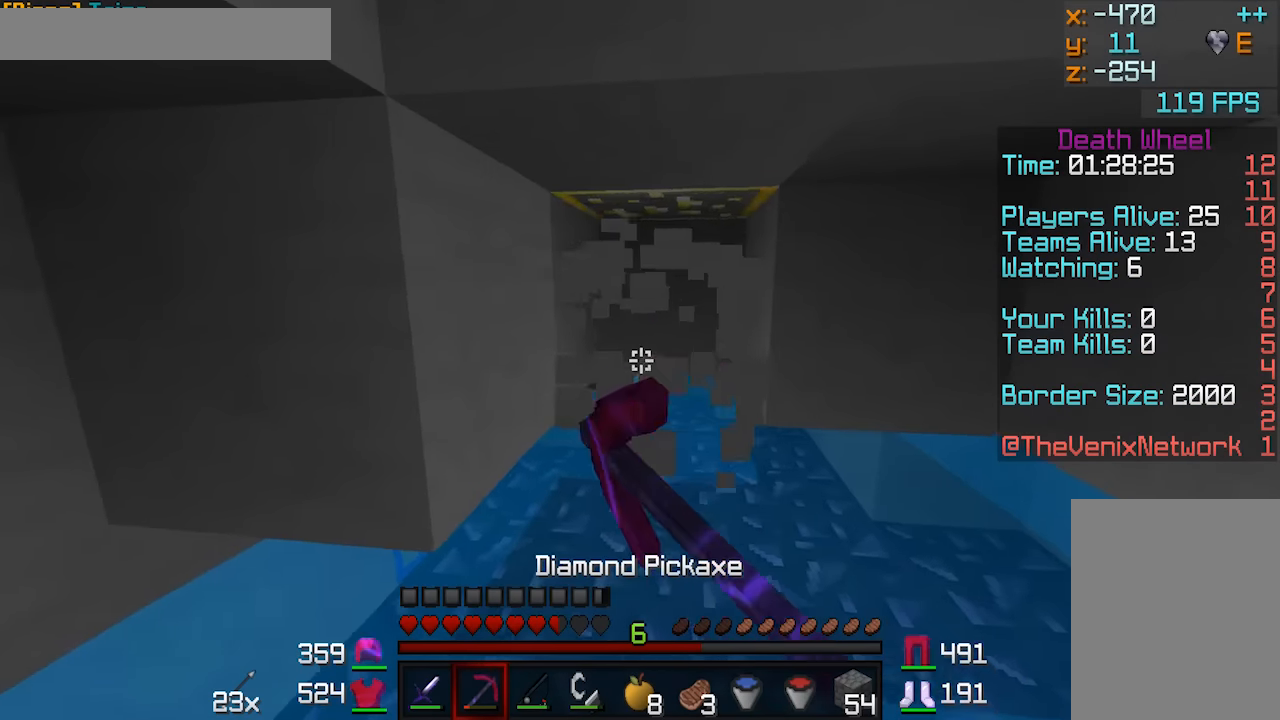
{"keys": ["d", "w"], "mouse": ["left"], "events": [[200, "d", "down"], [350, "d", "up"], [450, "d", "down"]]}
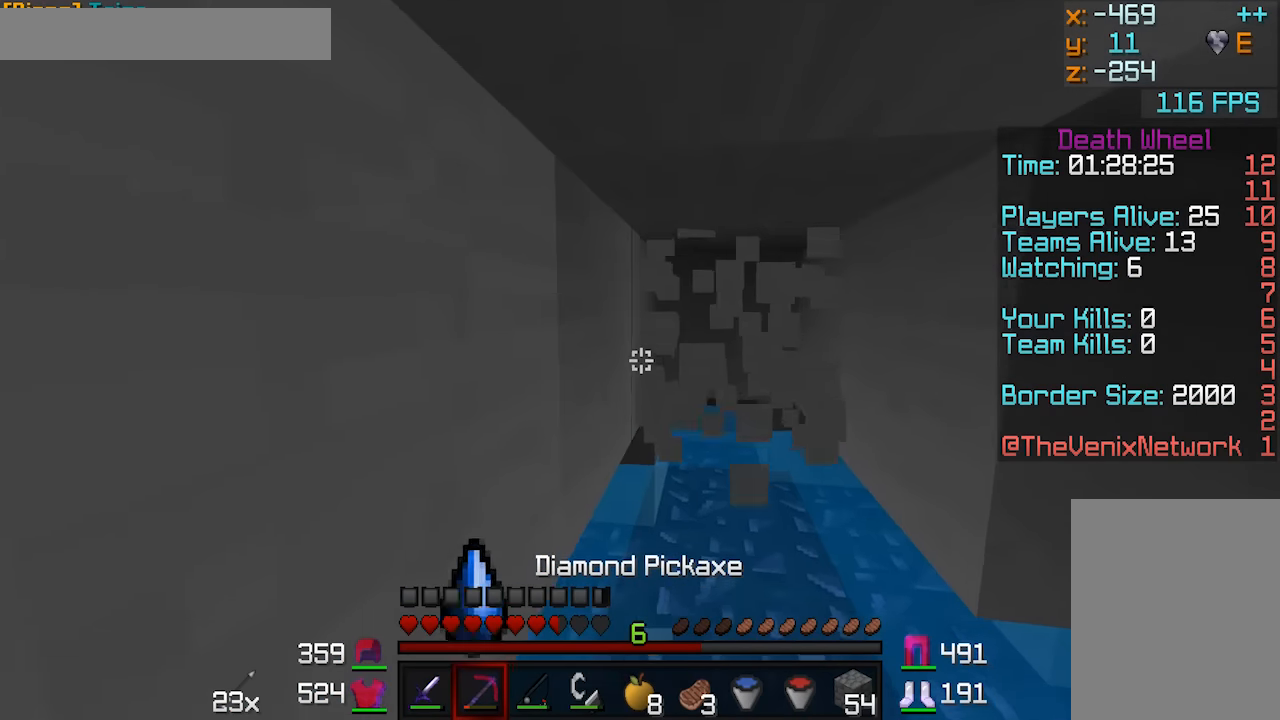
{"keys": ["d", "w"], "mouse": ["left"], "events": [[50, "d", "up"], [100, "d", "down"]]}
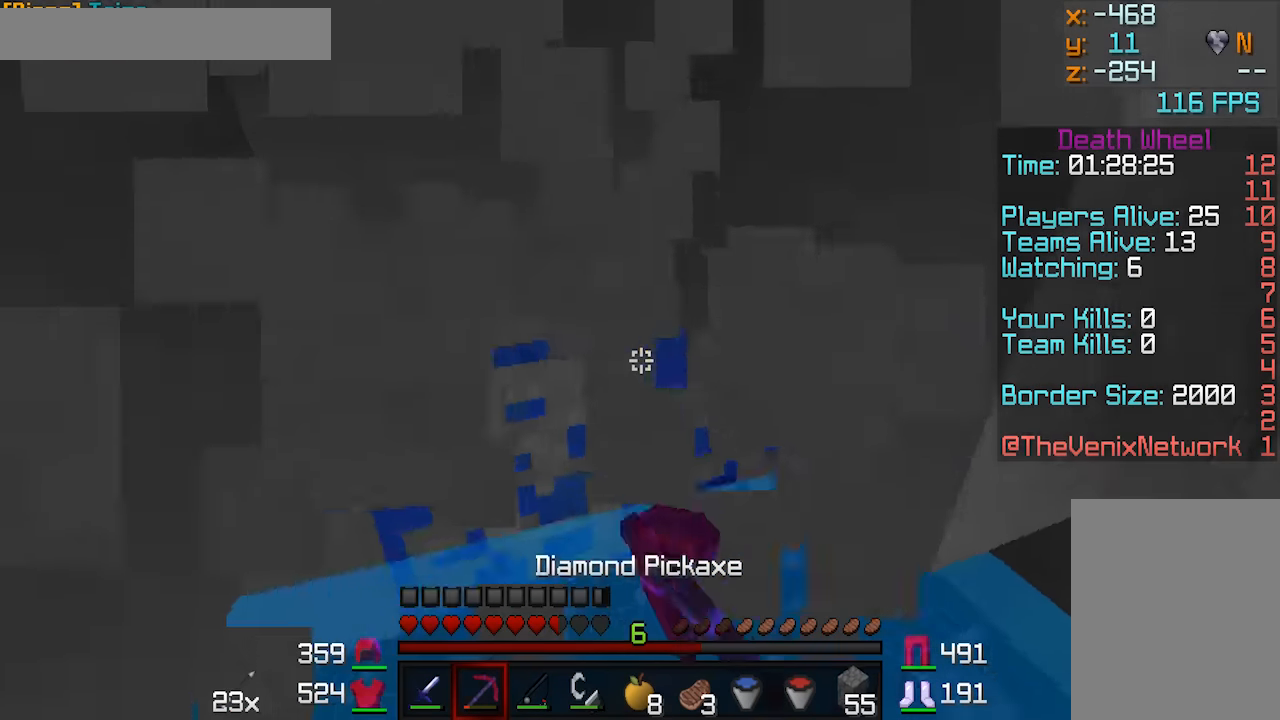
{"keys": [], "mouse": ["left"], "events": [[167, "d", "up"], [400, "a", "down"], [450, "w", "up"], [500, "a", "up"]]}
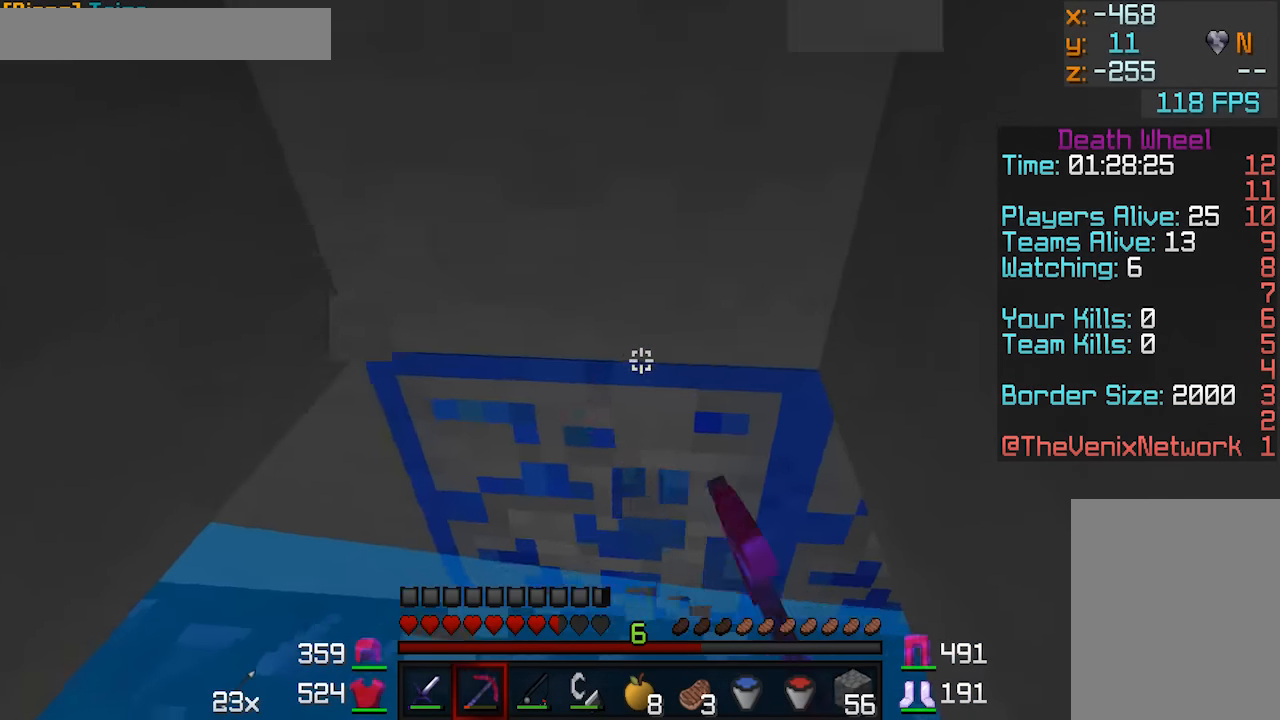
{"keys": [], "mouse": ["left"], "events": []}
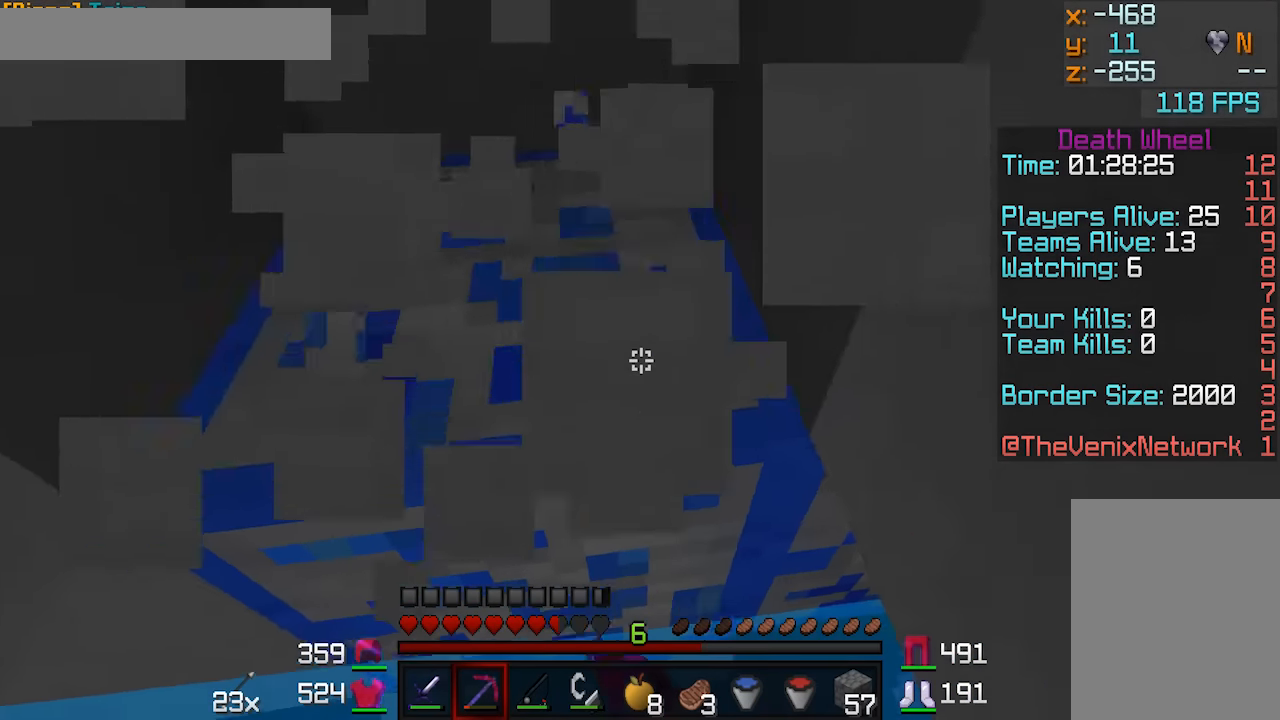
{"keys": [], "mouse": ["left"], "events": [[200, "a", "down"], [500, "a", "up"]]}